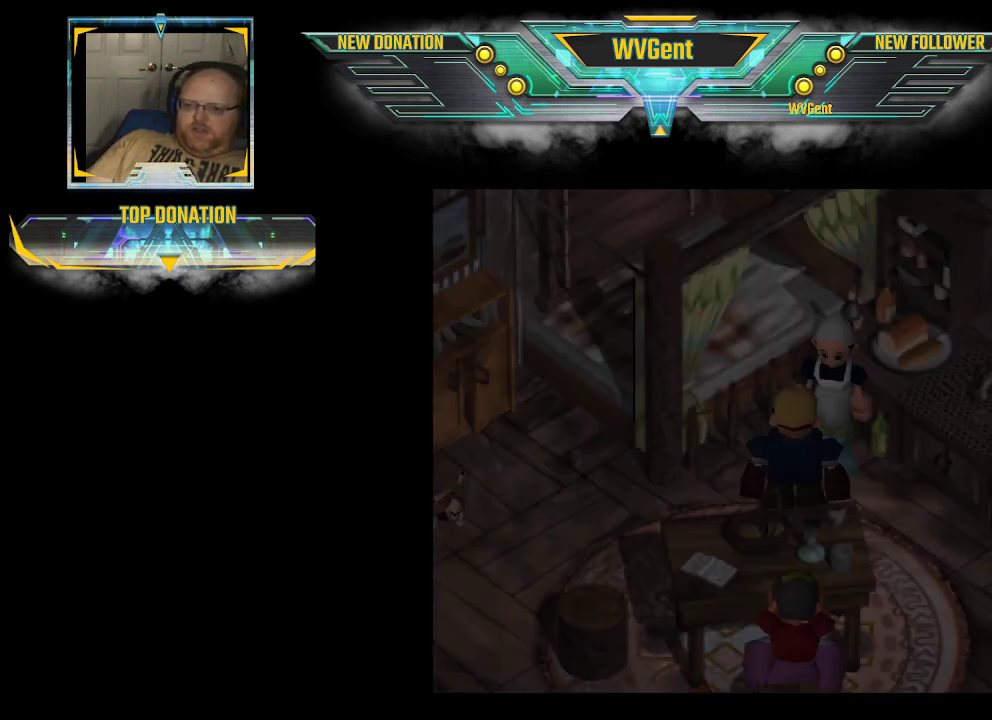
Gameplay with a controller (PlayStation layout); each line is a JSON object with the inputs held at the frame after it. "events" lists button and stick changes between this image and that frame as [ms after this image, input, new state], when the widget could be followed in between. Not read: L3 R3.
{"buttons": [], "left_stick": "center", "right_stick": "center", "events": []}
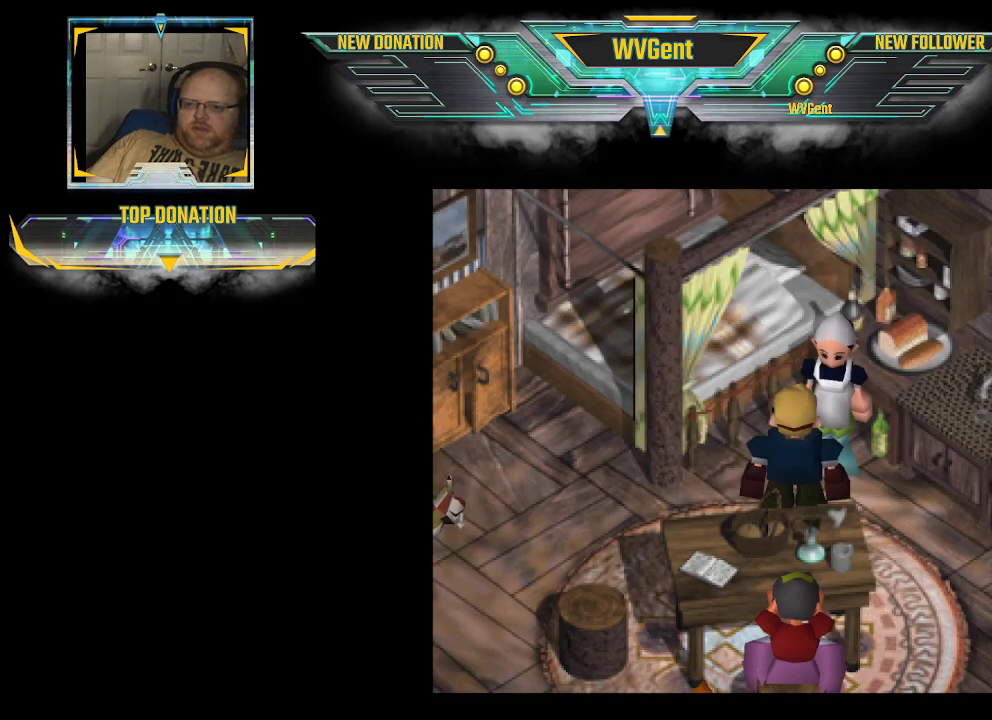
{"buttons": ["CIRCLE"], "left_stick": "center", "right_stick": "center", "events": [[167, "CIRCLE", "down"], [167, "left_stick", "right"], [467, "left_stick", "center"]]}
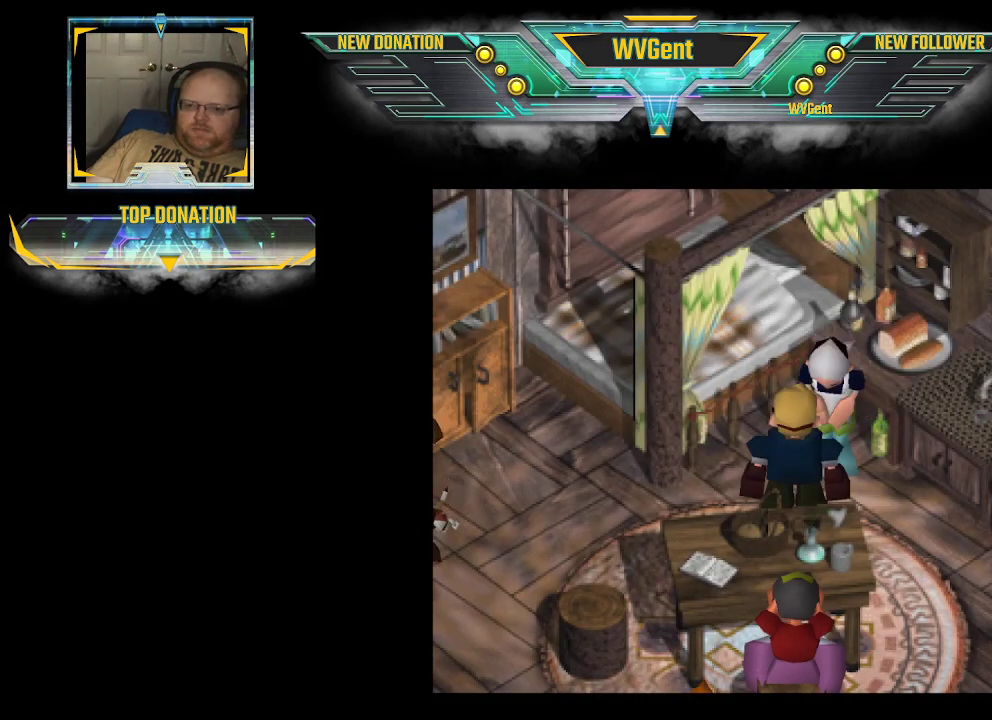
{"buttons": [], "left_stick": "left", "right_stick": "center", "events": [[67, "CIRCLE", "up"], [467, "left_stick", "left"]]}
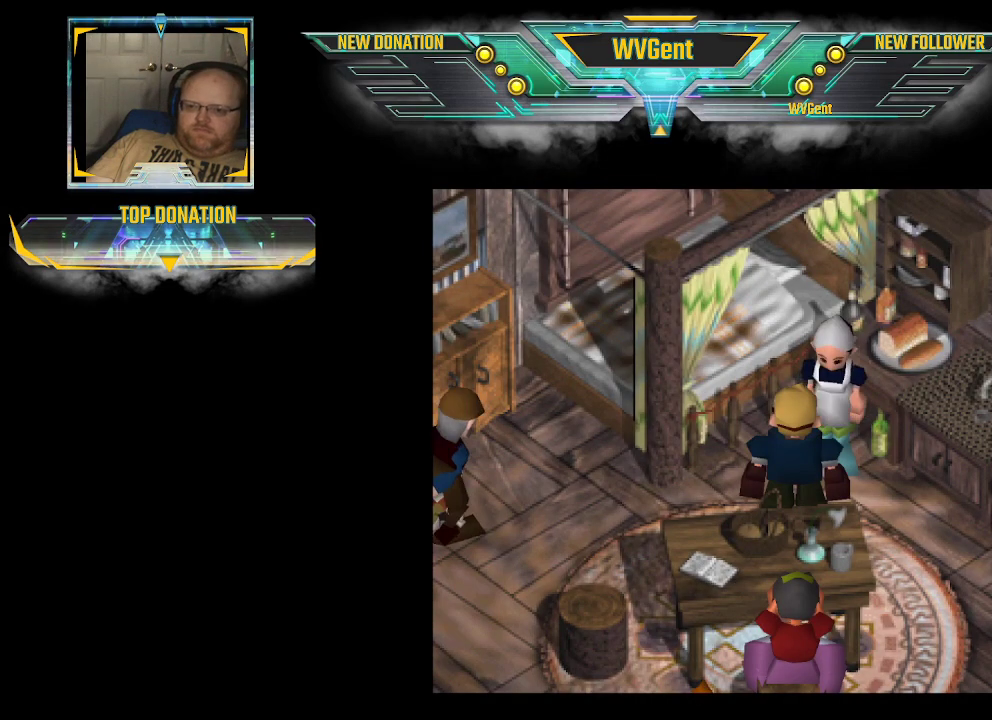
{"buttons": [], "left_stick": "center", "right_stick": "center", "events": [[100, "left_stick", "down-left"], [133, "CIRCLE", "down"], [300, "CIRCLE", "up"], [367, "left_stick", "center"]]}
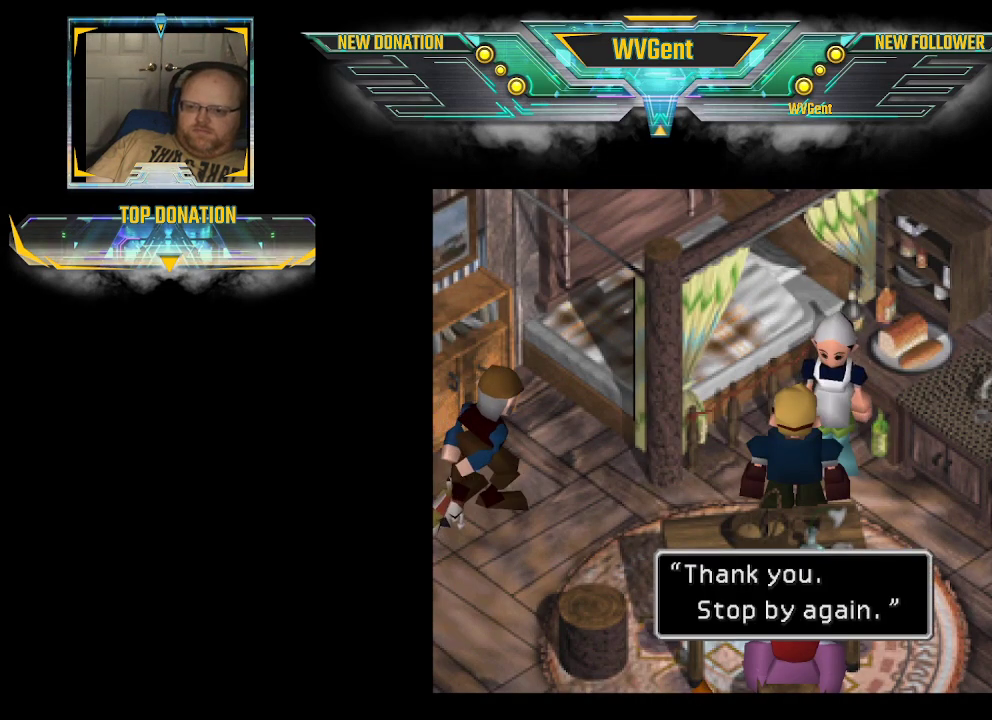
{"buttons": [], "left_stick": "center", "right_stick": "center", "events": []}
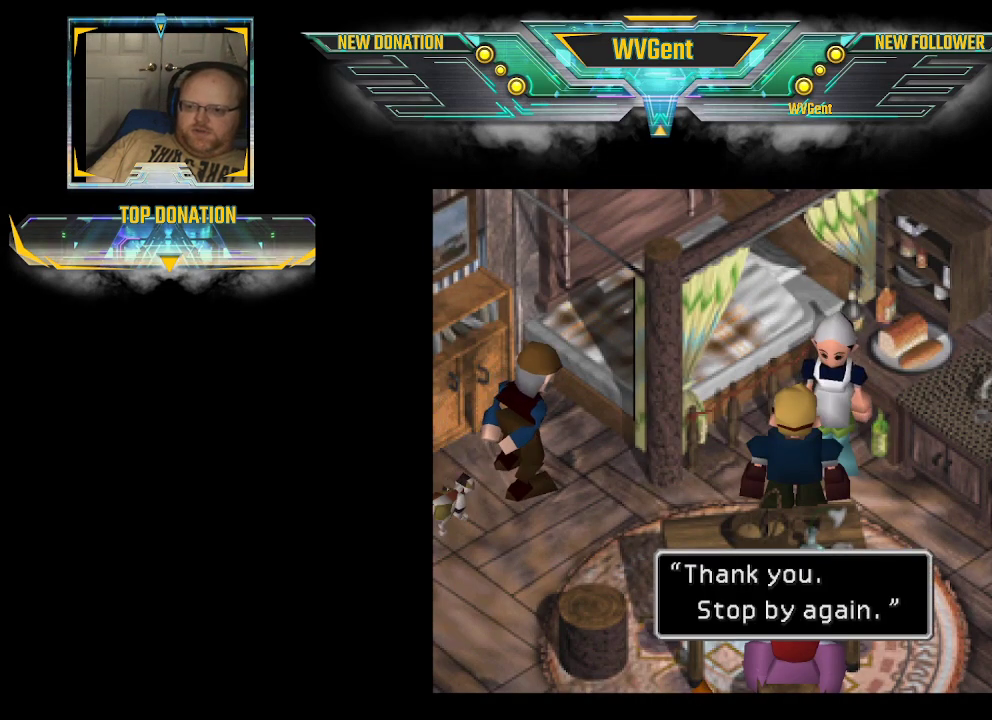
{"buttons": [], "left_stick": "center", "right_stick": "center", "events": [[100, "CROSS", "down"], [233, "CROSS", "up"]]}
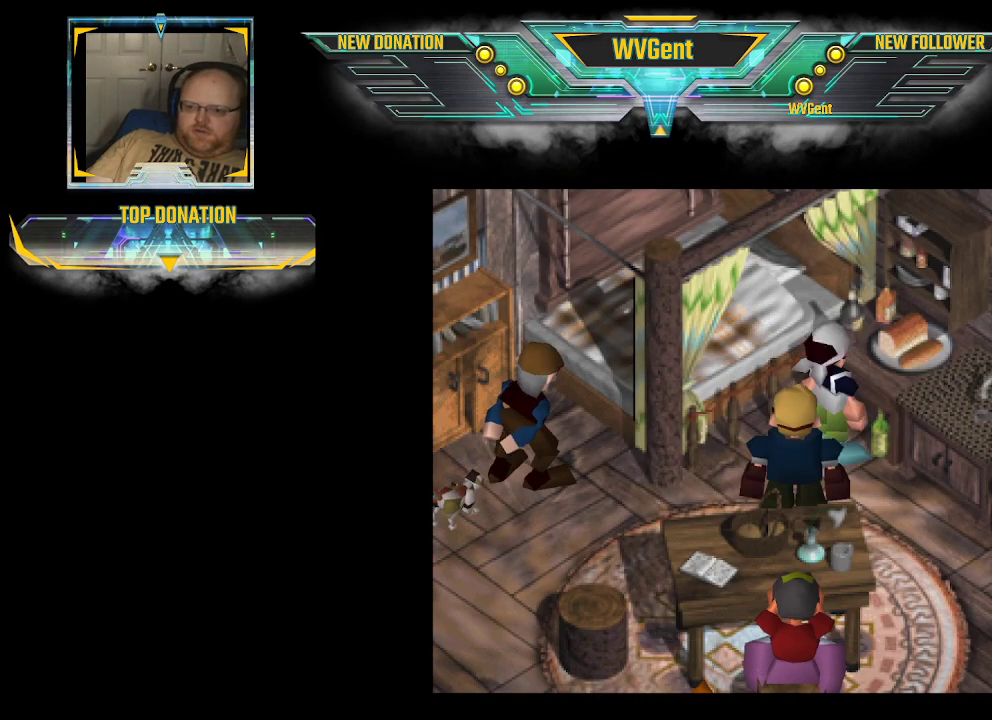
{"buttons": [], "left_stick": "center", "right_stick": "center", "events": [[67, "CIRCLE", "down"], [67, "left_stick", "down-left"], [233, "left_stick", "left"], [333, "left_stick", "center"], [400, "CIRCLE", "up"]]}
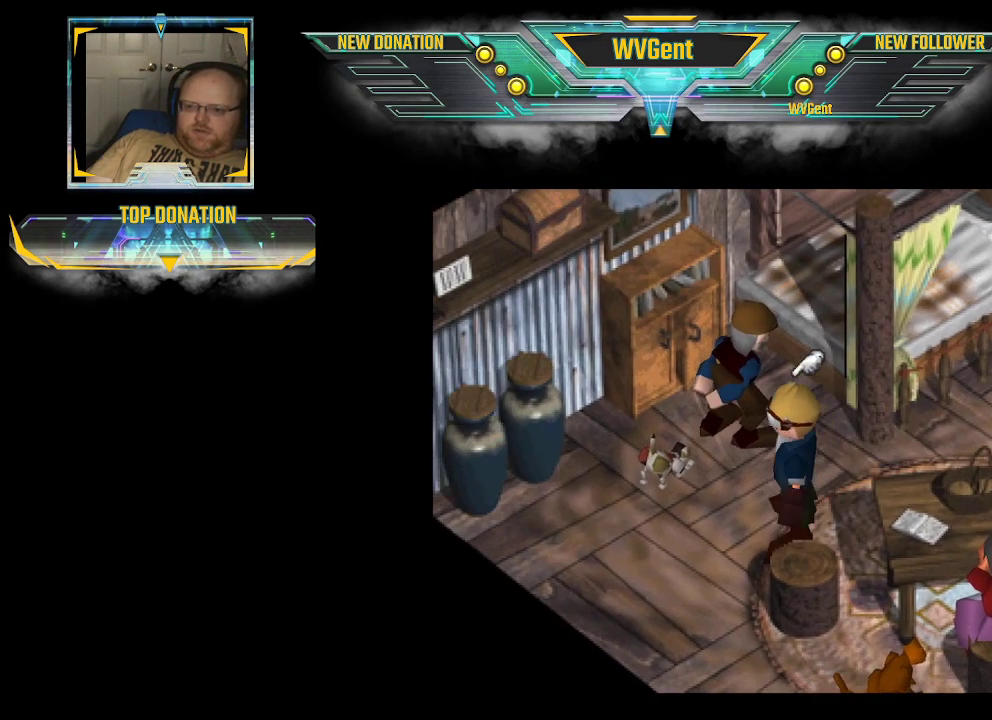
{"buttons": [], "left_stick": "center", "right_stick": "center", "events": [[167, "left_stick", "up"], [267, "CROSS", "down"], [267, "left_stick", "up-left"], [367, "left_stick", "center"], [467, "CROSS", "up"]]}
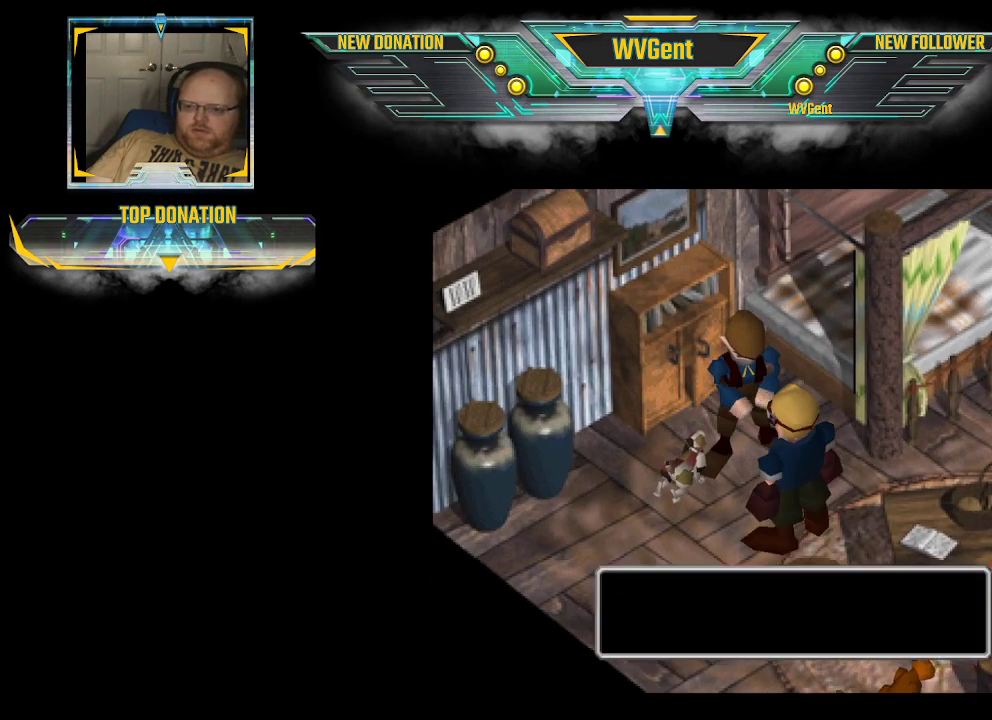
{"buttons": [], "left_stick": "center", "right_stick": "center", "events": []}
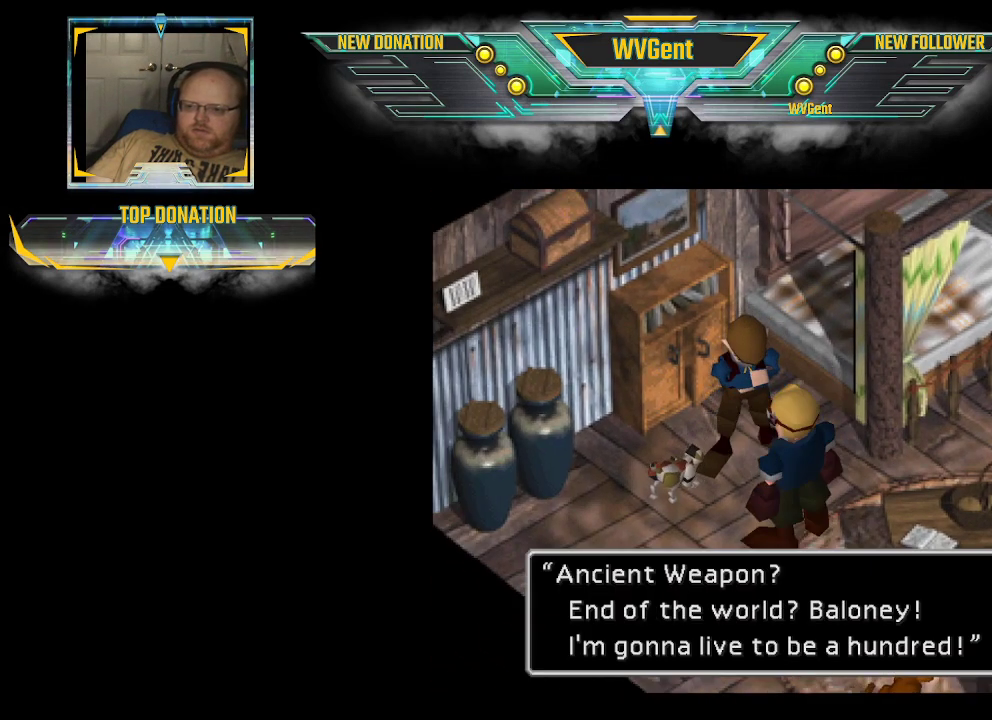
{"buttons": [], "left_stick": "center", "right_stick": "center", "events": []}
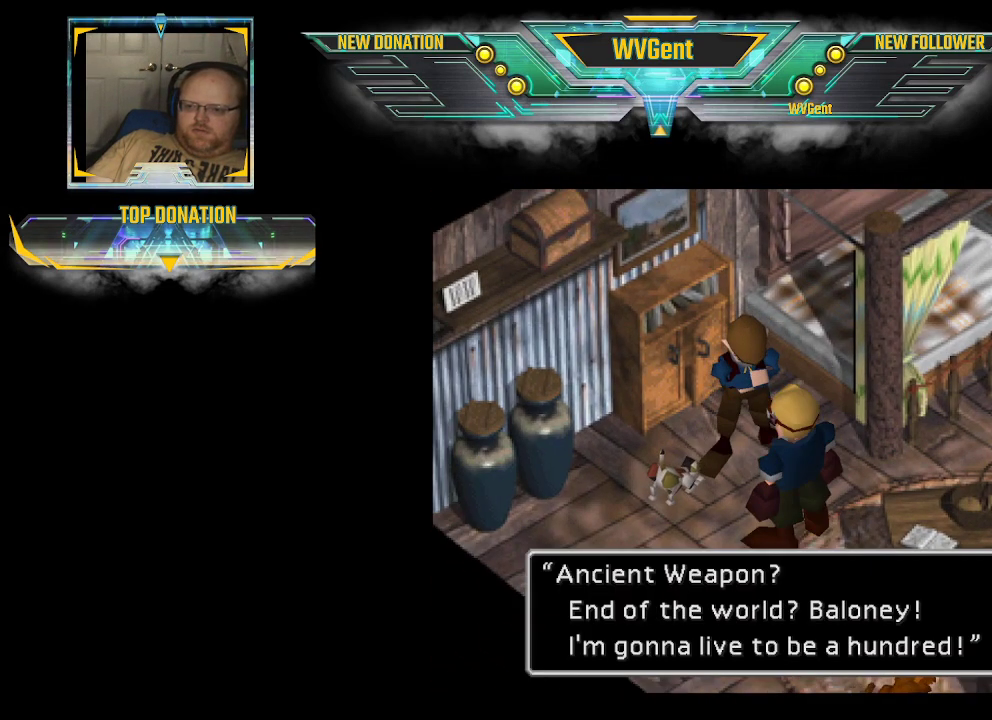
{"buttons": [], "left_stick": "center", "right_stick": "center", "events": []}
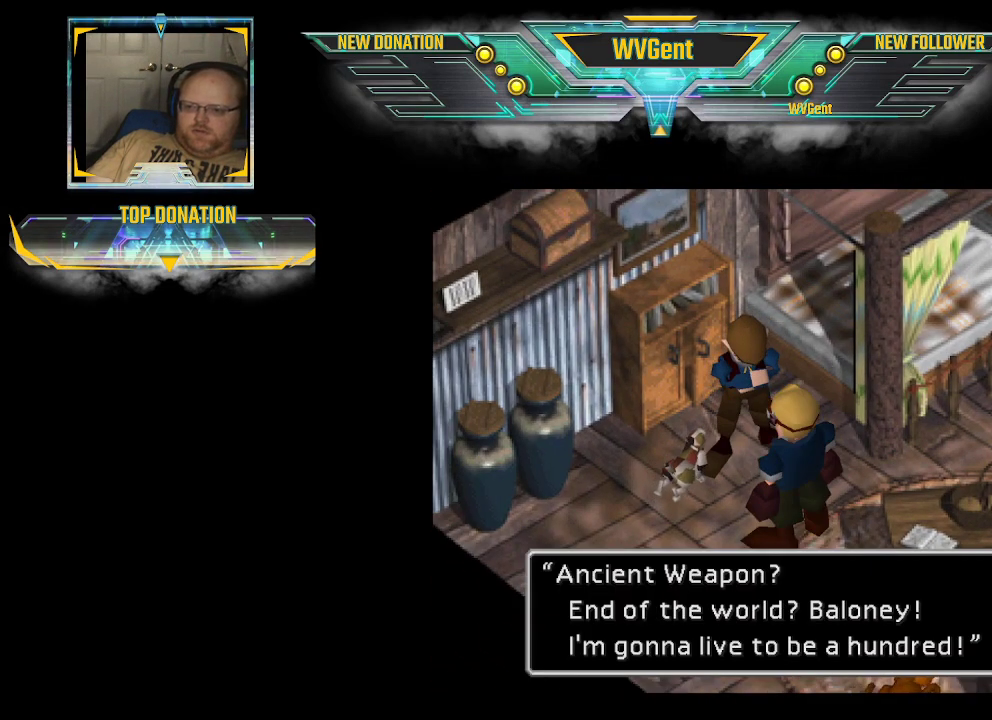
{"buttons": [], "left_stick": "center", "right_stick": "center", "events": []}
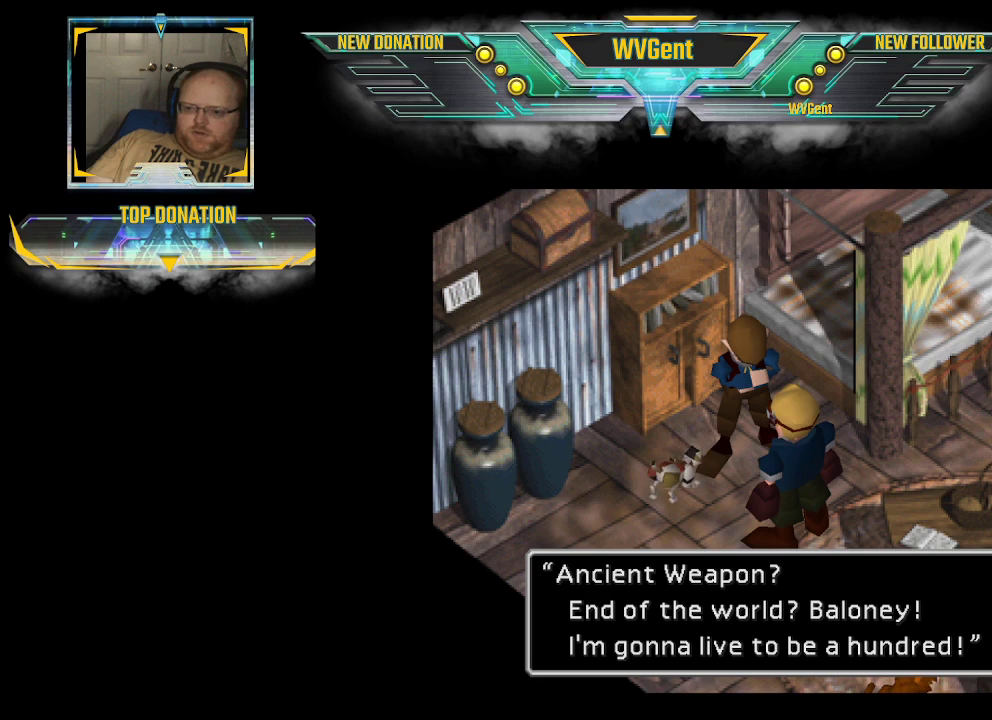
{"buttons": [], "left_stick": "center", "right_stick": "center", "events": []}
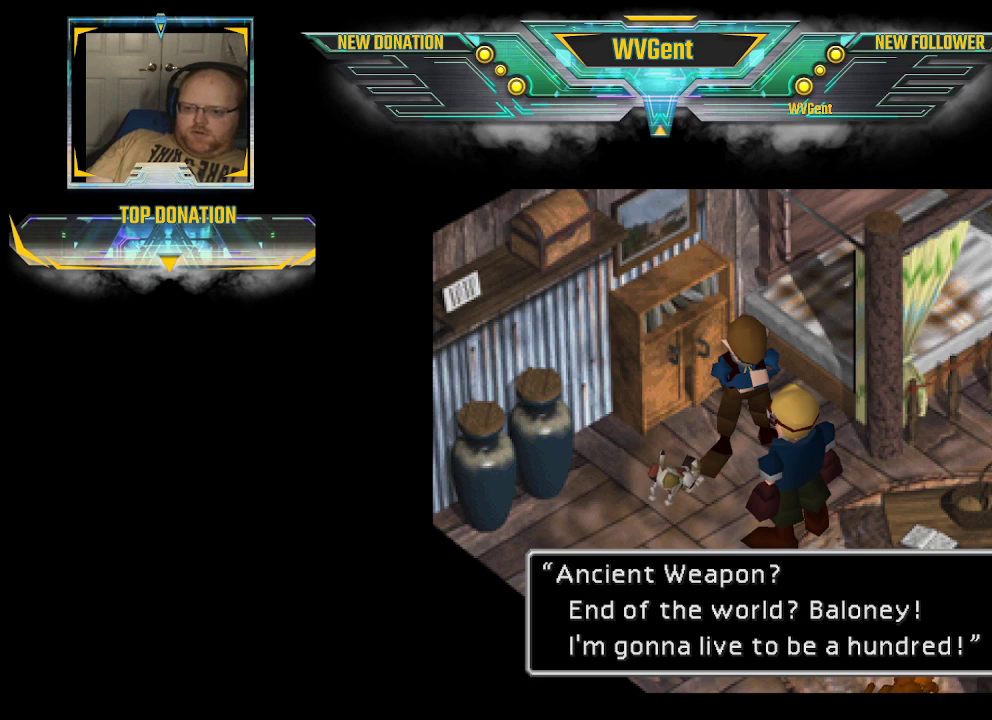
{"buttons": [], "left_stick": "center", "right_stick": "center", "events": []}
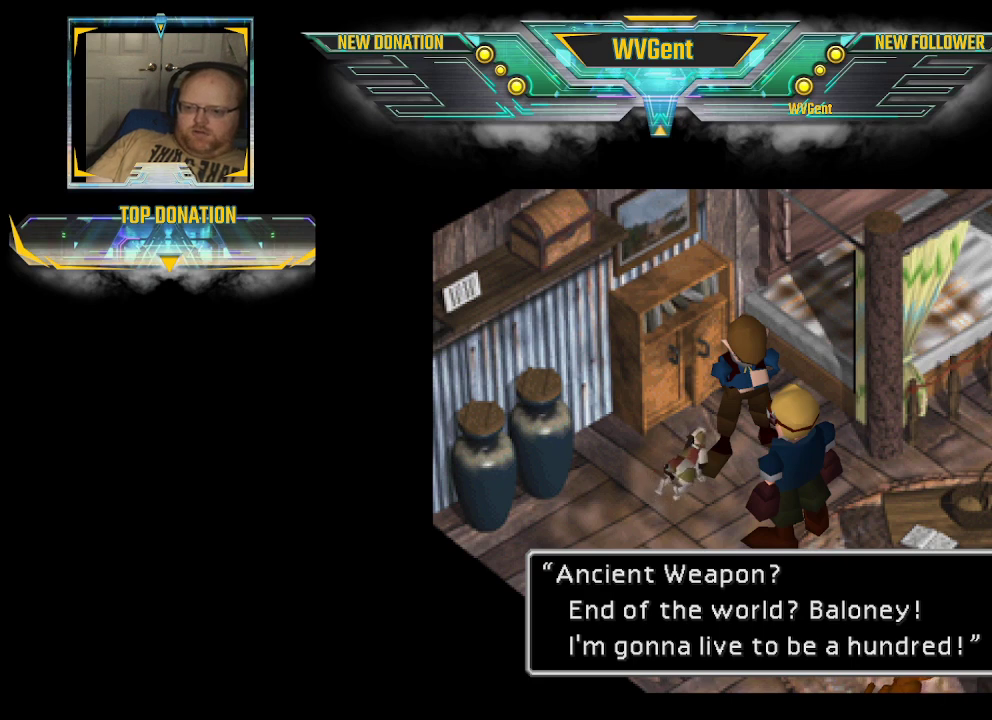
{"buttons": [], "left_stick": "center", "right_stick": "center", "events": [[33, "CROSS", "down"], [133, "CROSS", "up"]]}
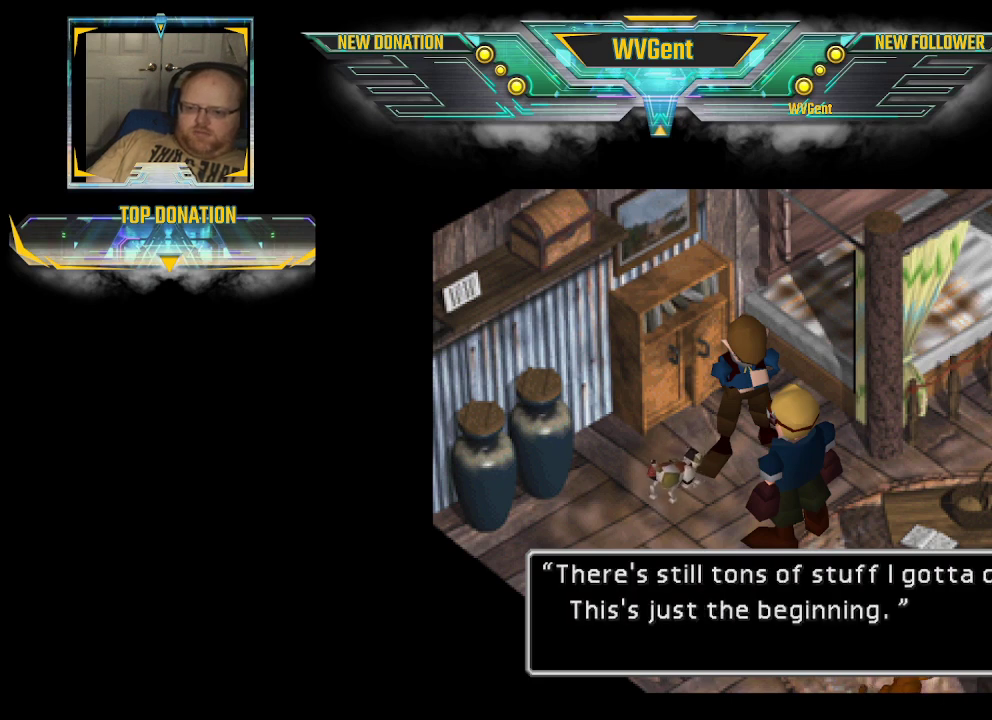
{"buttons": [], "left_stick": "center", "right_stick": "center", "events": []}
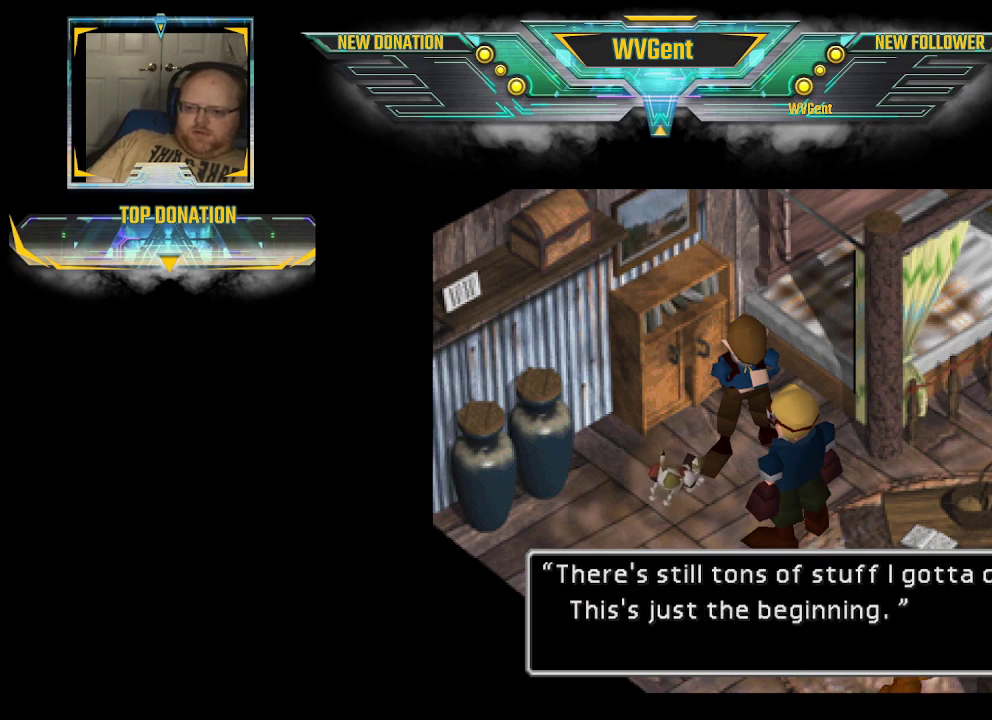
{"buttons": [], "left_stick": "center", "right_stick": "center", "events": []}
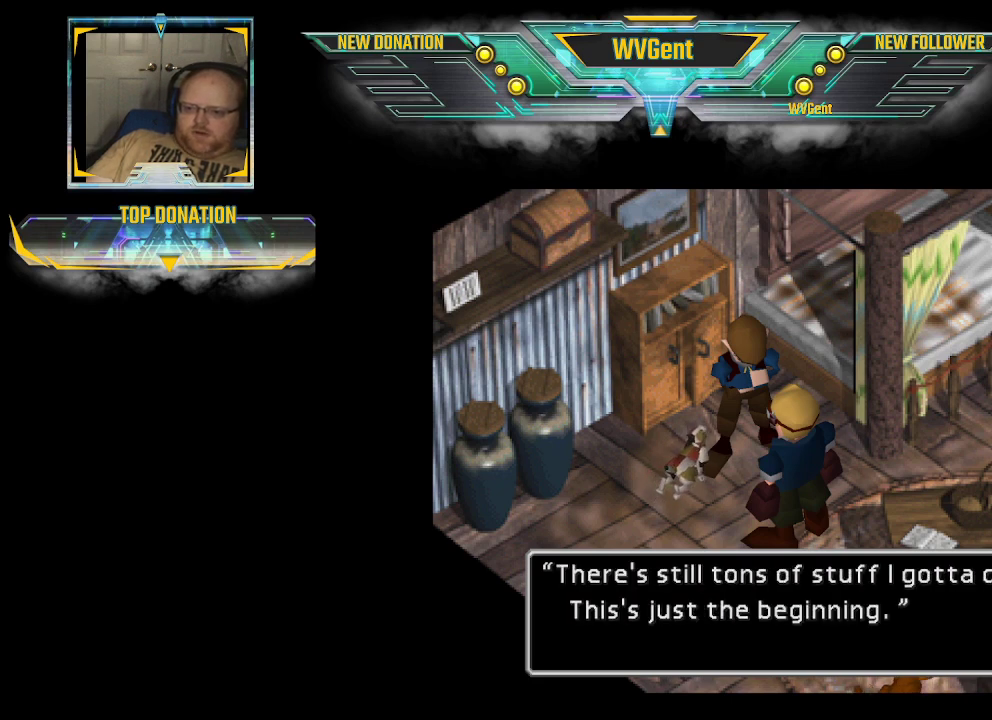
{"buttons": [], "left_stick": "center", "right_stick": "center", "events": []}
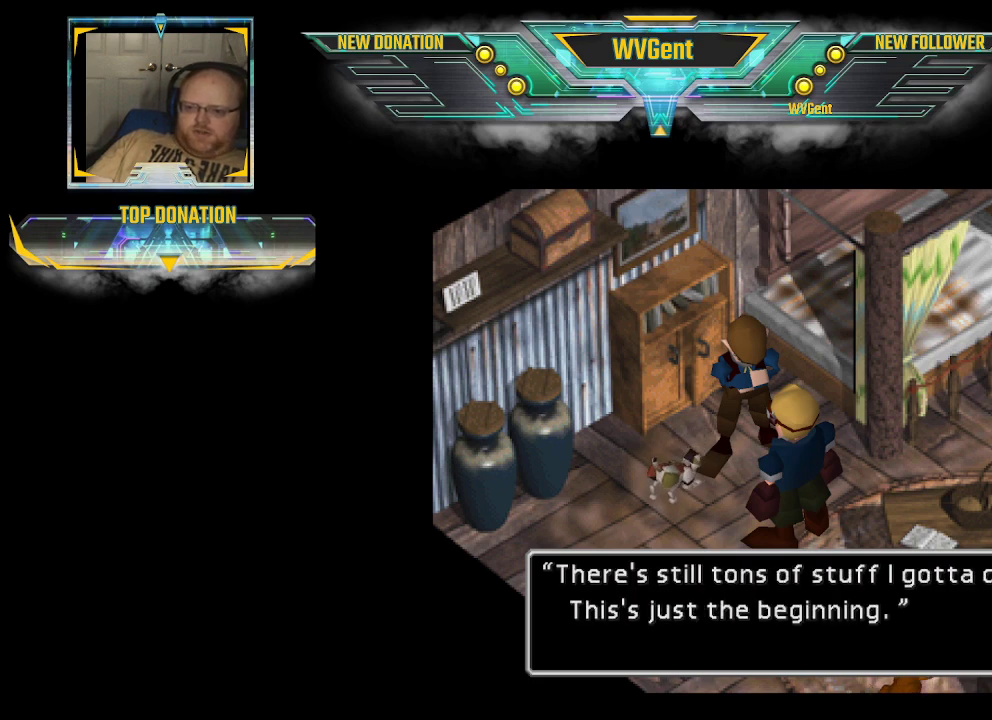
{"buttons": [], "left_stick": "center", "right_stick": "center", "events": []}
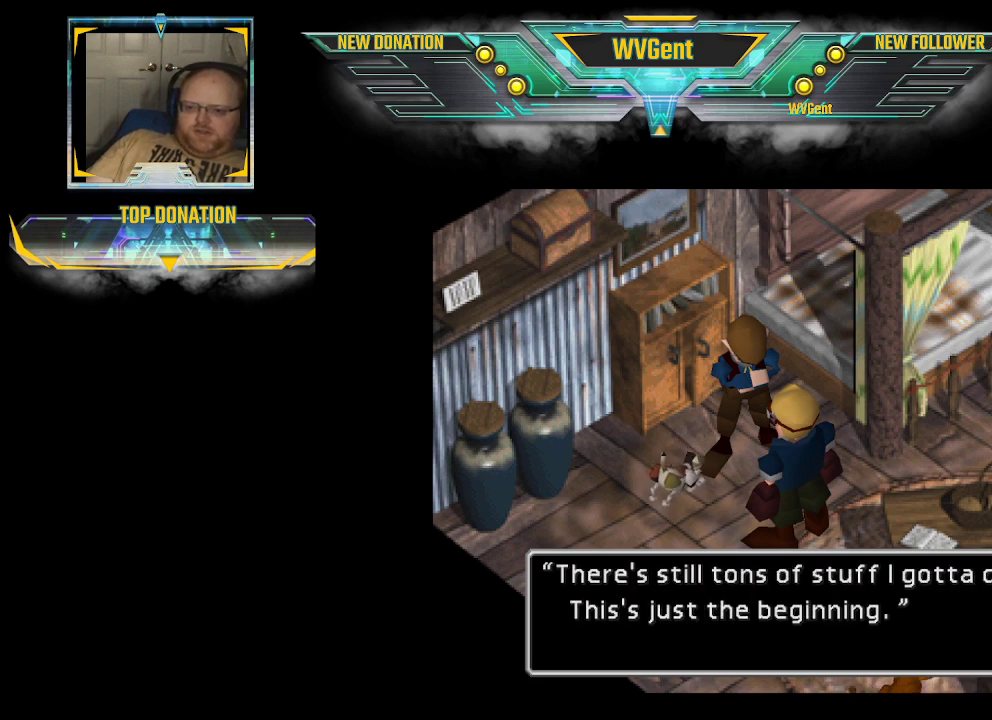
{"buttons": [], "left_stick": "center", "right_stick": "center", "events": [[333, "CROSS", "down"], [433, "CROSS", "up"]]}
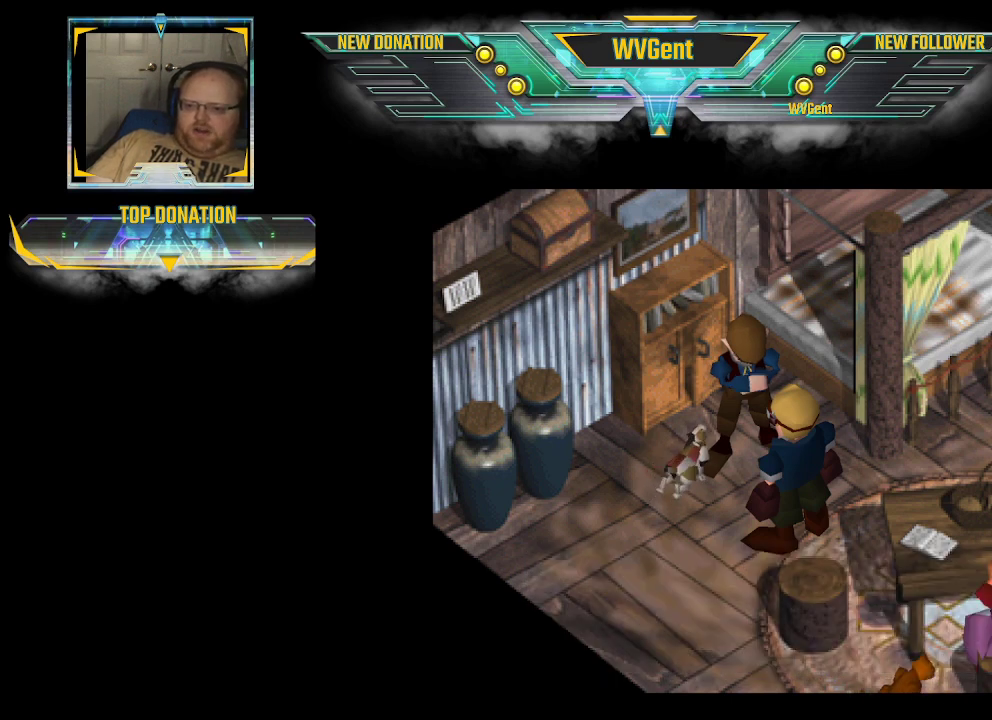
{"buttons": [], "left_stick": "center", "right_stick": "center", "events": []}
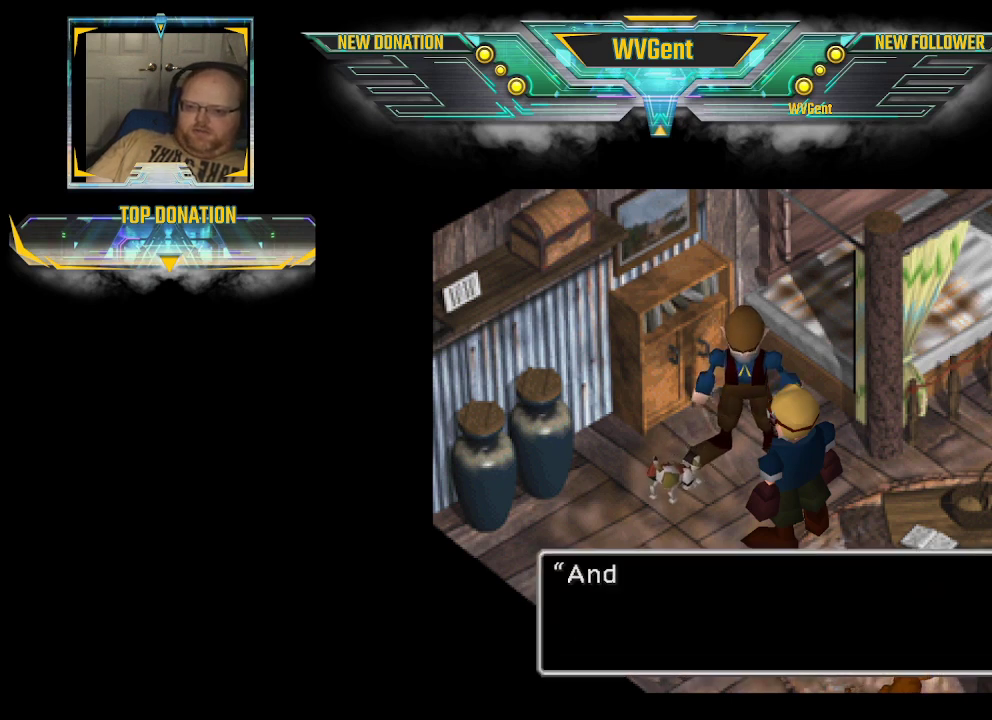
{"buttons": [], "left_stick": "center", "right_stick": "center", "events": []}
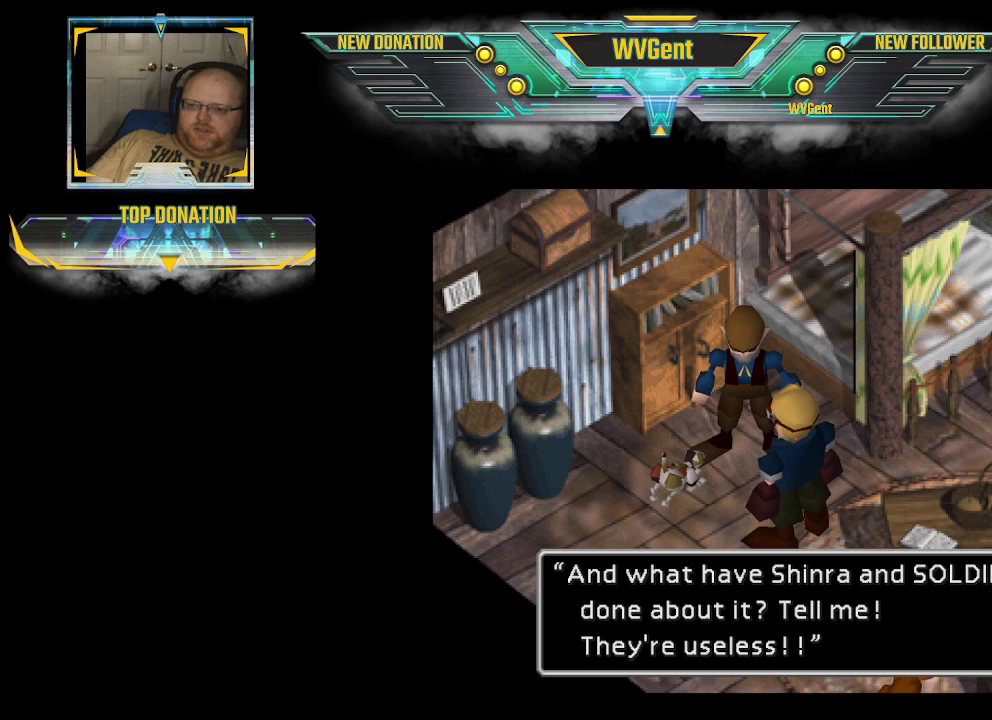
{"buttons": [], "left_stick": "center", "right_stick": "center", "events": []}
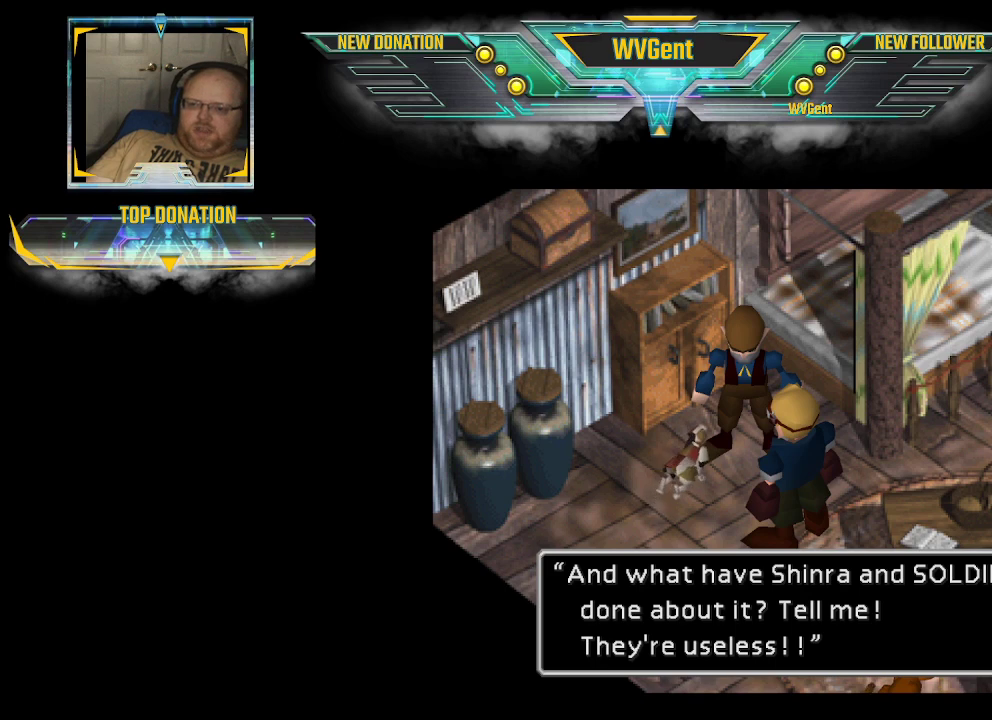
{"buttons": [], "left_stick": "center", "right_stick": "center", "events": []}
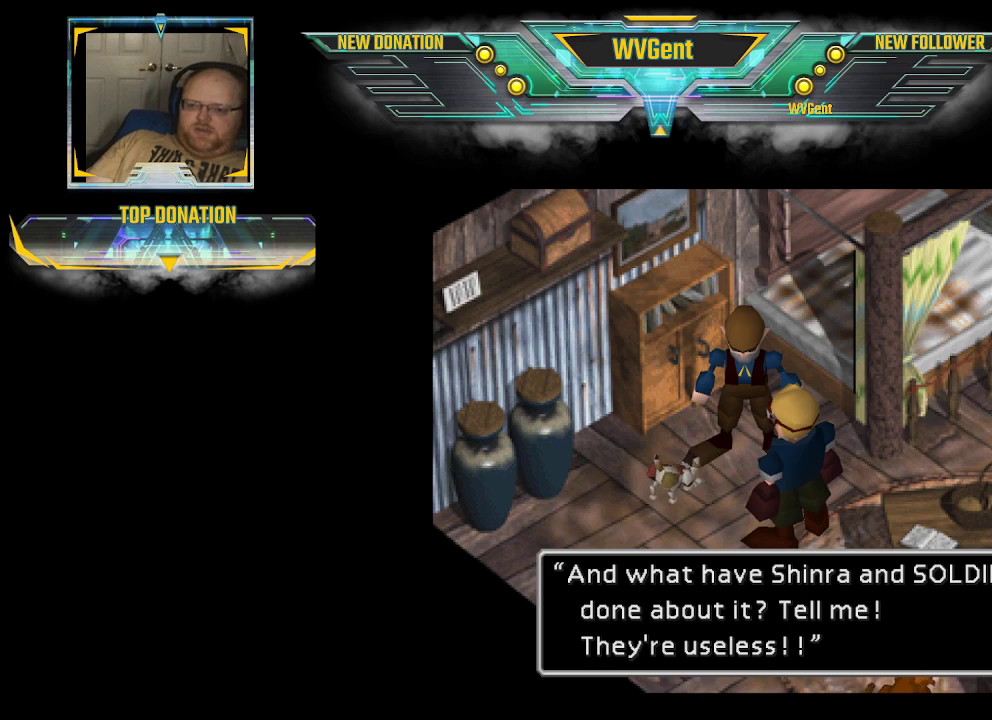
{"buttons": [], "left_stick": "center", "right_stick": "center", "events": []}
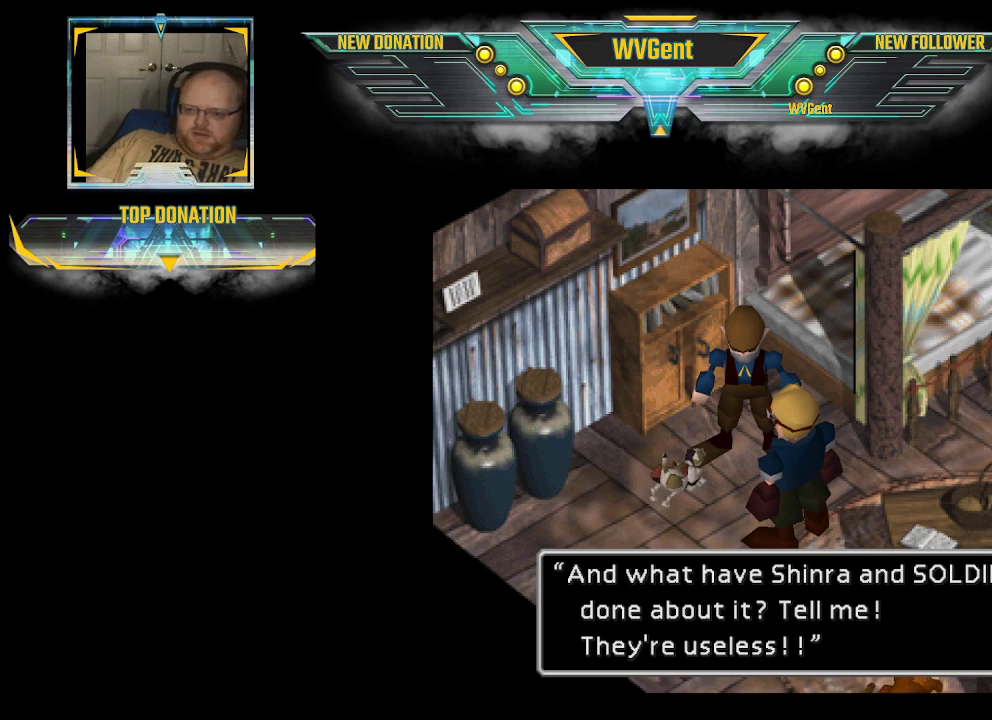
{"buttons": [], "left_stick": "center", "right_stick": "center", "events": []}
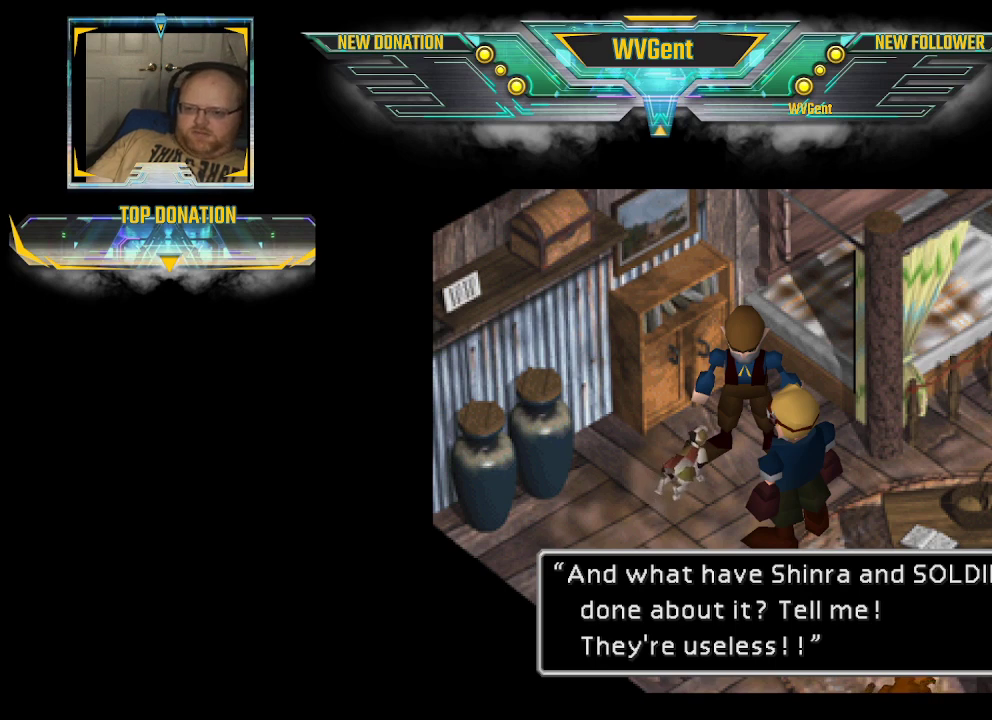
{"buttons": [], "left_stick": "center", "right_stick": "center", "events": []}
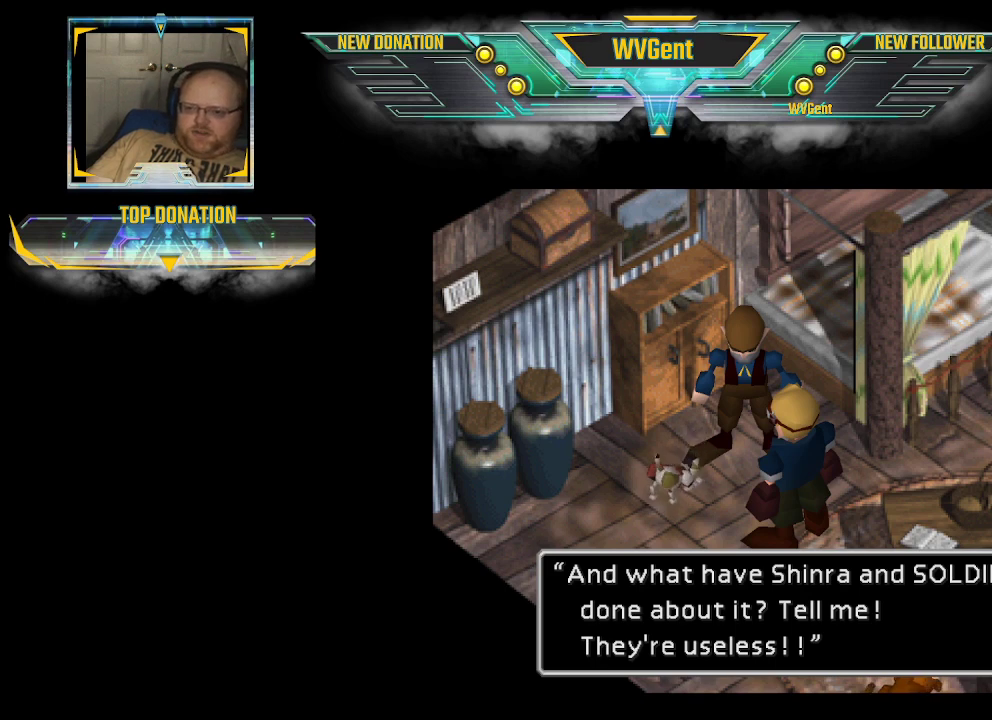
{"buttons": [], "left_stick": "center", "right_stick": "center", "events": []}
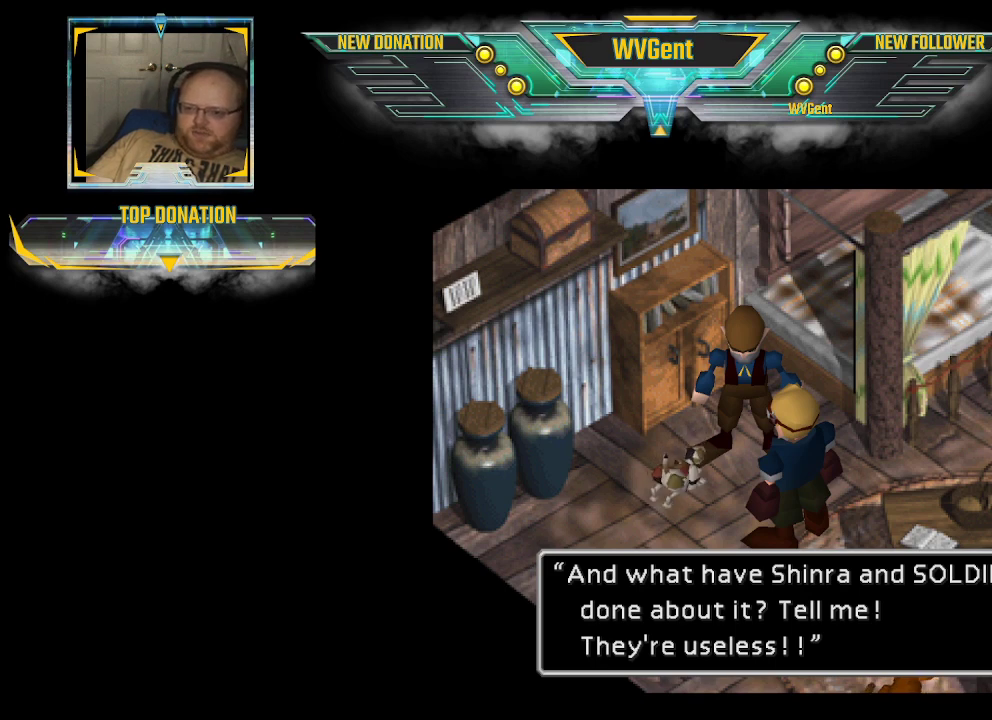
{"buttons": [], "left_stick": "center", "right_stick": "center", "events": [[333, "CROSS", "down"], [500, "CROSS", "up"]]}
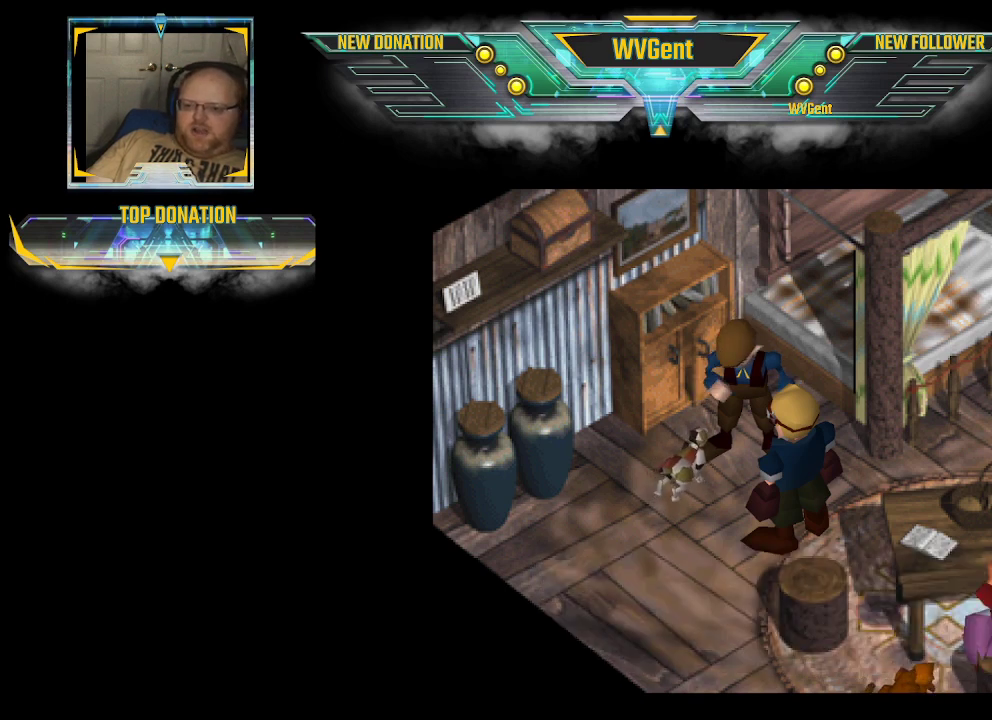
{"buttons": [], "left_stick": "center", "right_stick": "center", "events": []}